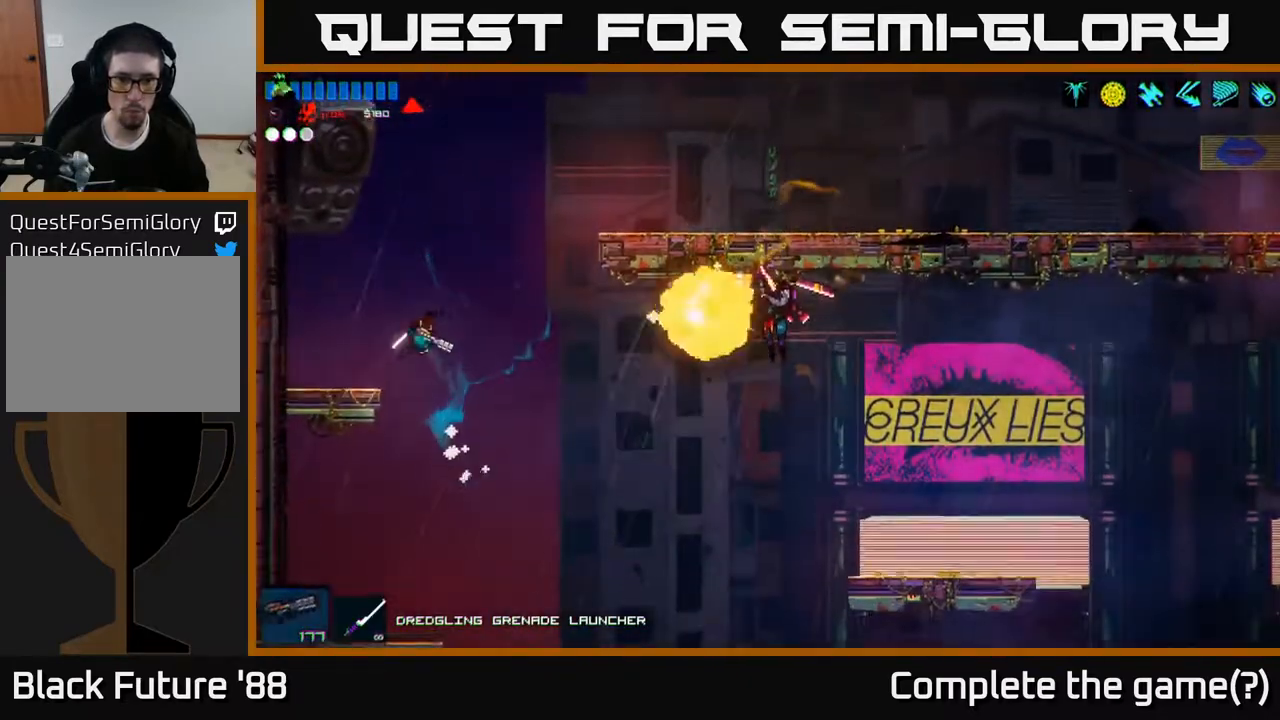
Gameplay with a controller (Xbox layout); each line is a JSON object with the inputs held at the frame after it. "events" lists button and stick changes between this image and that frame as [ms after this image, input, new state], when the widget could be followed in between.
{"buttons": ["R2"], "left_stick": "center", "right_stick": "right", "events": [[50, "A", "up"], [267, "left_stick", "center"], [400, "R2", "down"]]}
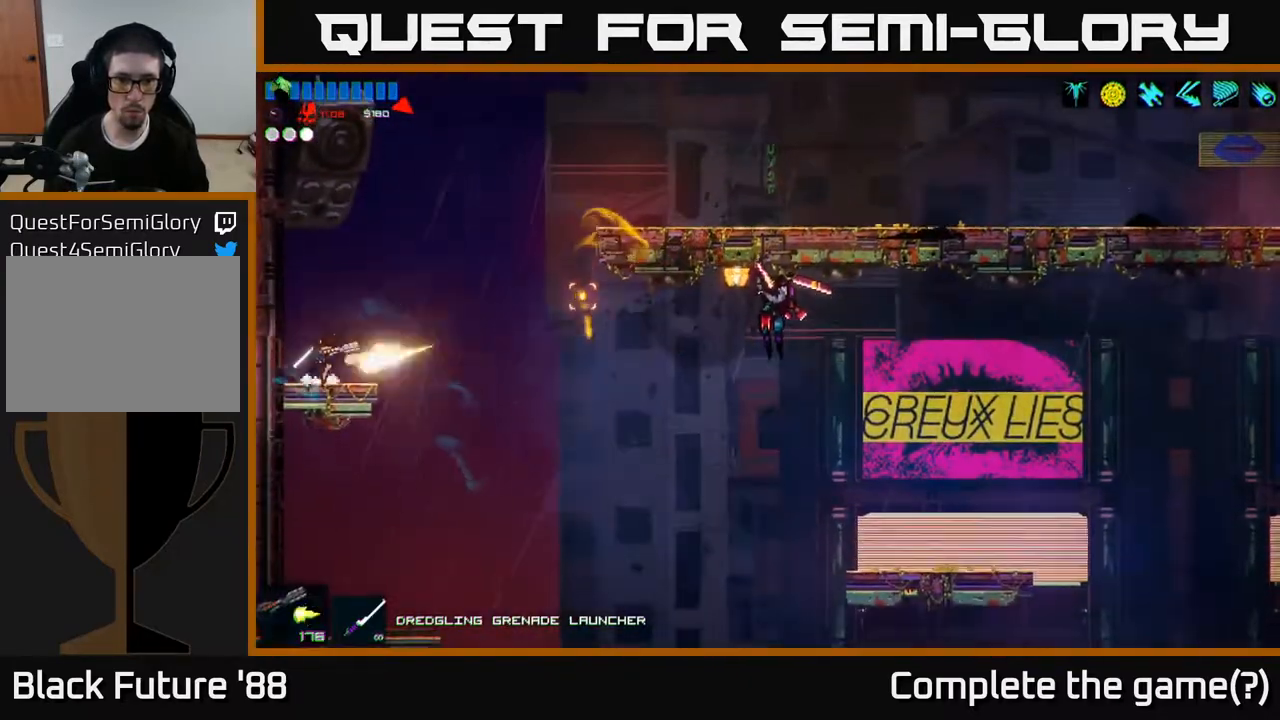
{"buttons": [], "left_stick": "right", "right_stick": "right", "events": [[83, "R2", "up"], [333, "left_stick", "right"]]}
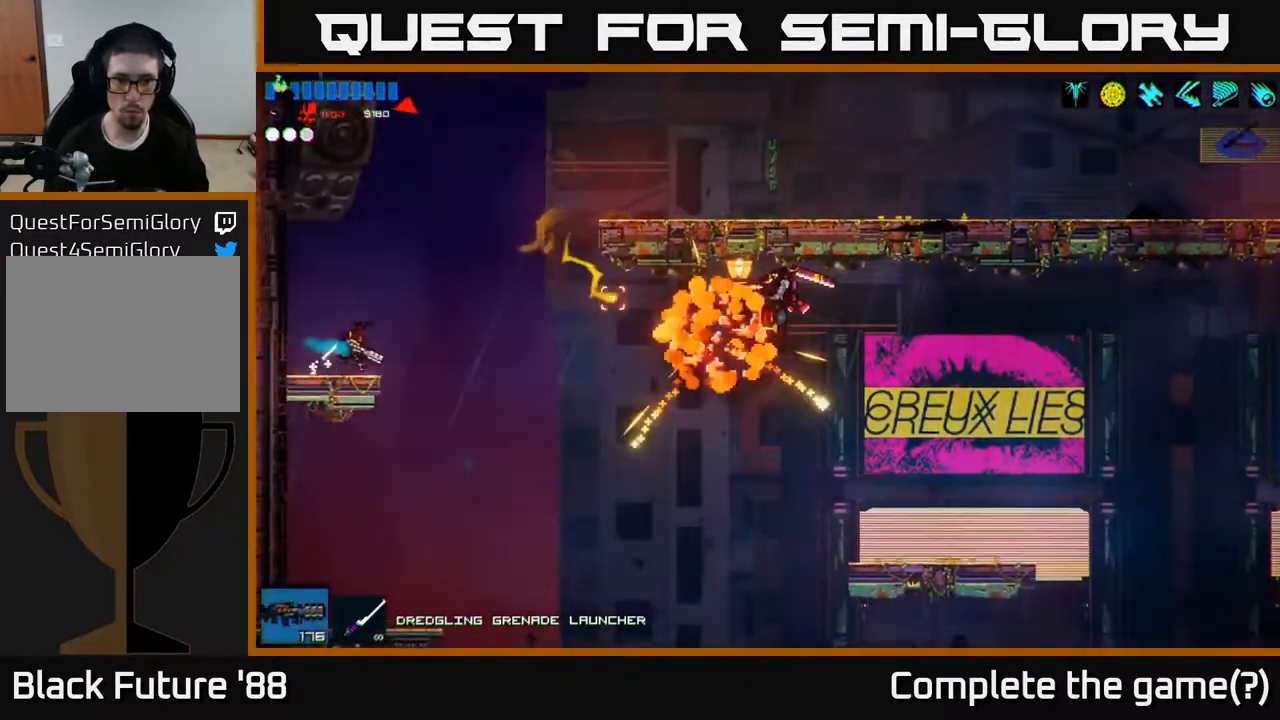
{"buttons": [], "left_stick": "left", "right_stick": "right", "events": [[283, "R2", "down"], [433, "R2", "up"], [433, "left_stick", "left"]]}
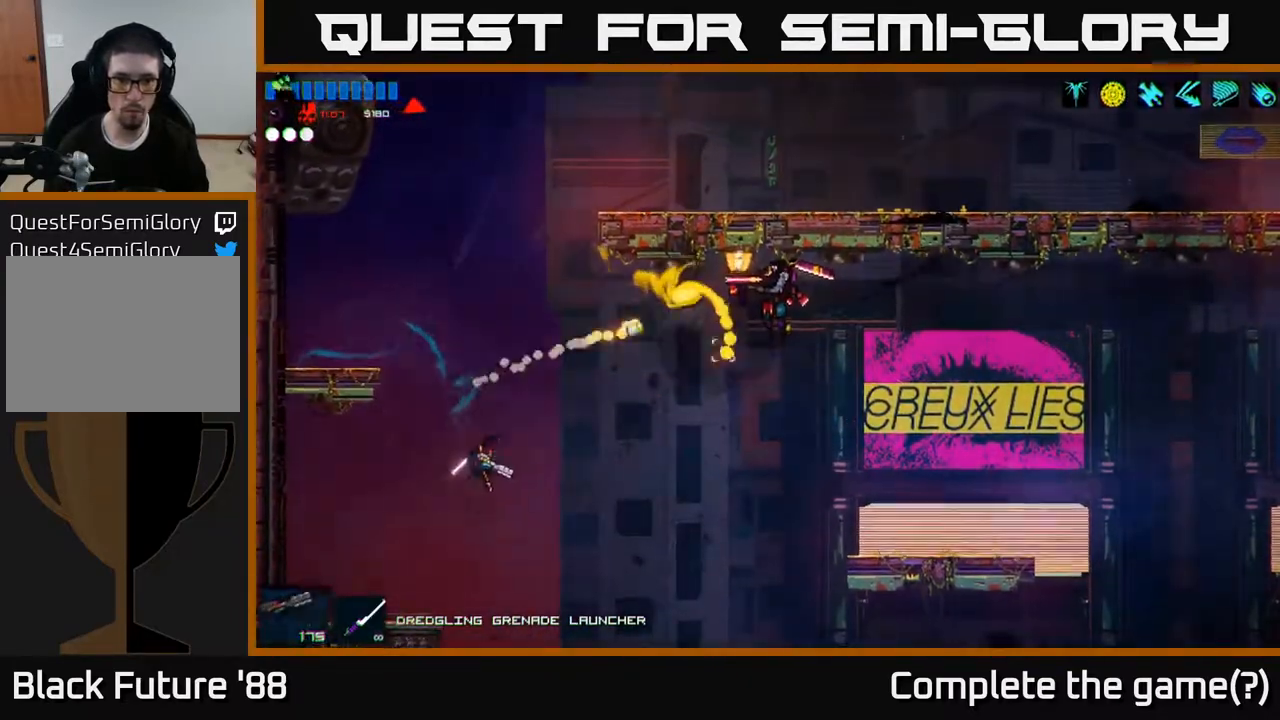
{"buttons": ["R2"], "left_stick": "center", "right_stick": "right", "events": [[50, "A", "down"], [117, "left_stick", "center"], [200, "A", "up"], [483, "R2", "down"]]}
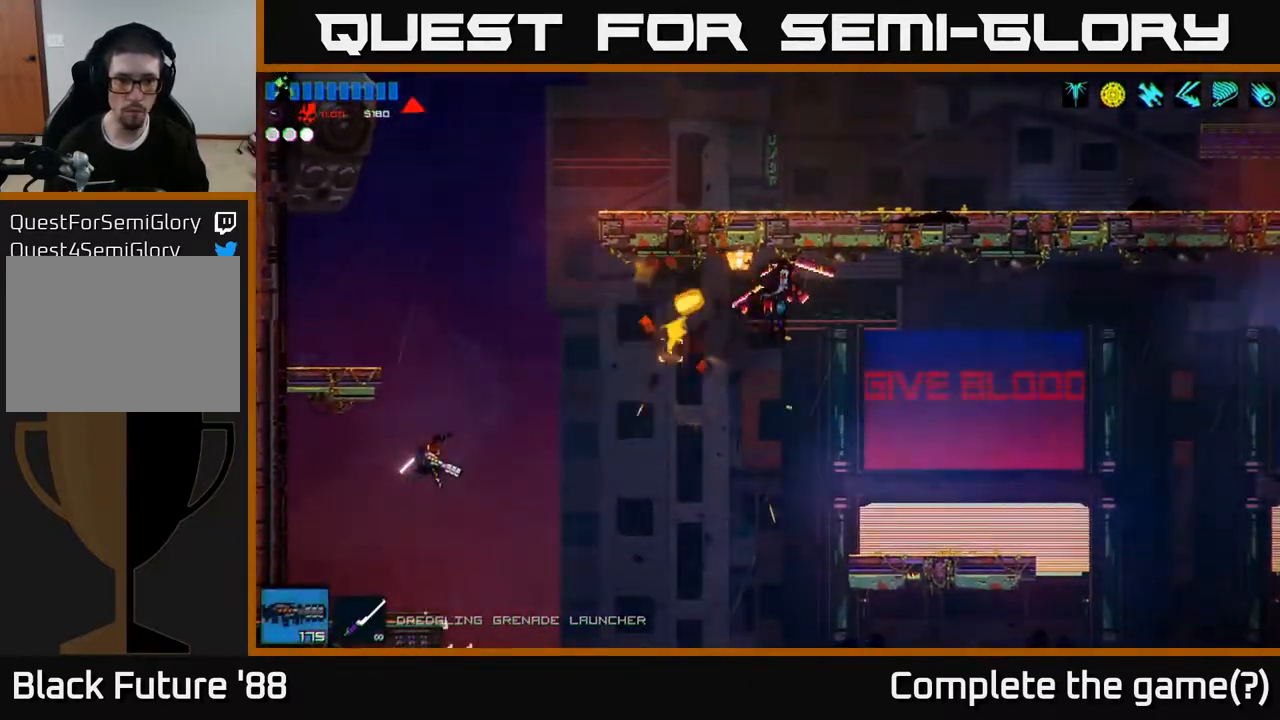
{"buttons": [], "left_stick": "center", "right_stick": "up-right", "events": [[33, "left_stick", "left"], [50, "right_stick", "up-right"], [183, "R2", "up"], [283, "left_stick", "center"]]}
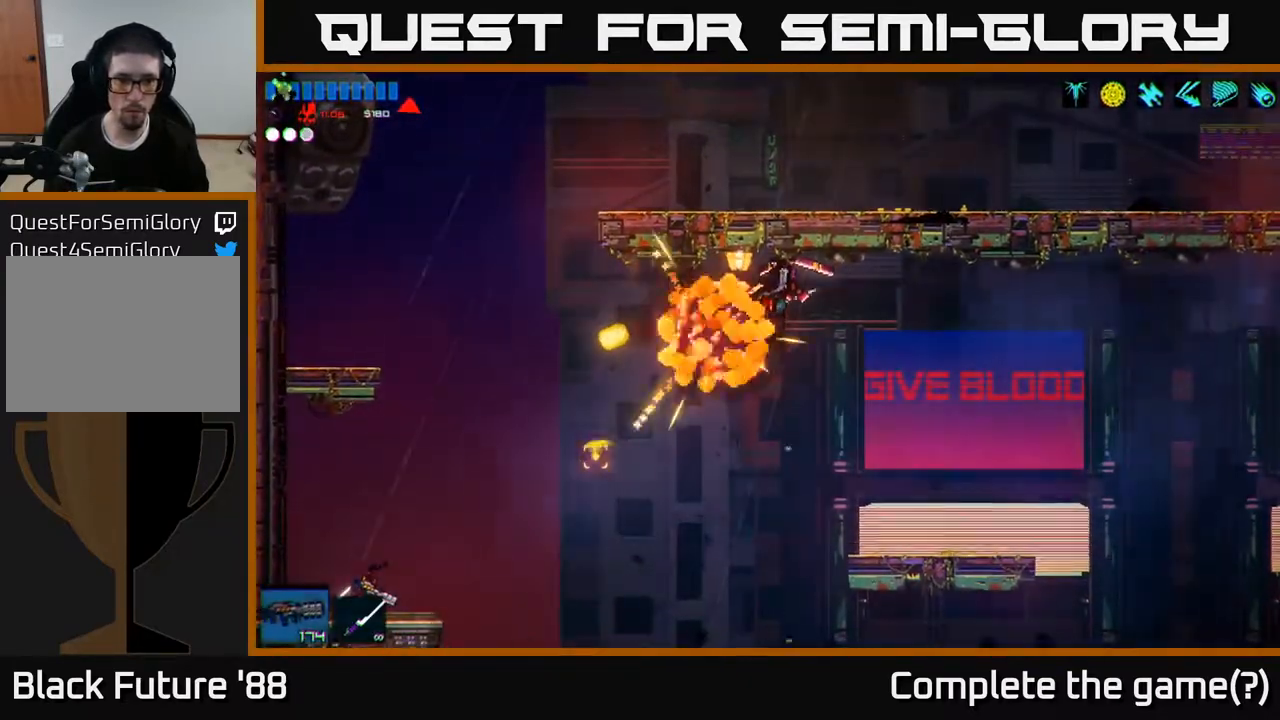
{"buttons": [], "left_stick": "left", "right_stick": "up-right", "events": [[33, "left_stick", "right"], [200, "R2", "down"], [217, "left_stick", "center"], [417, "R2", "up"], [467, "left_stick", "left"]]}
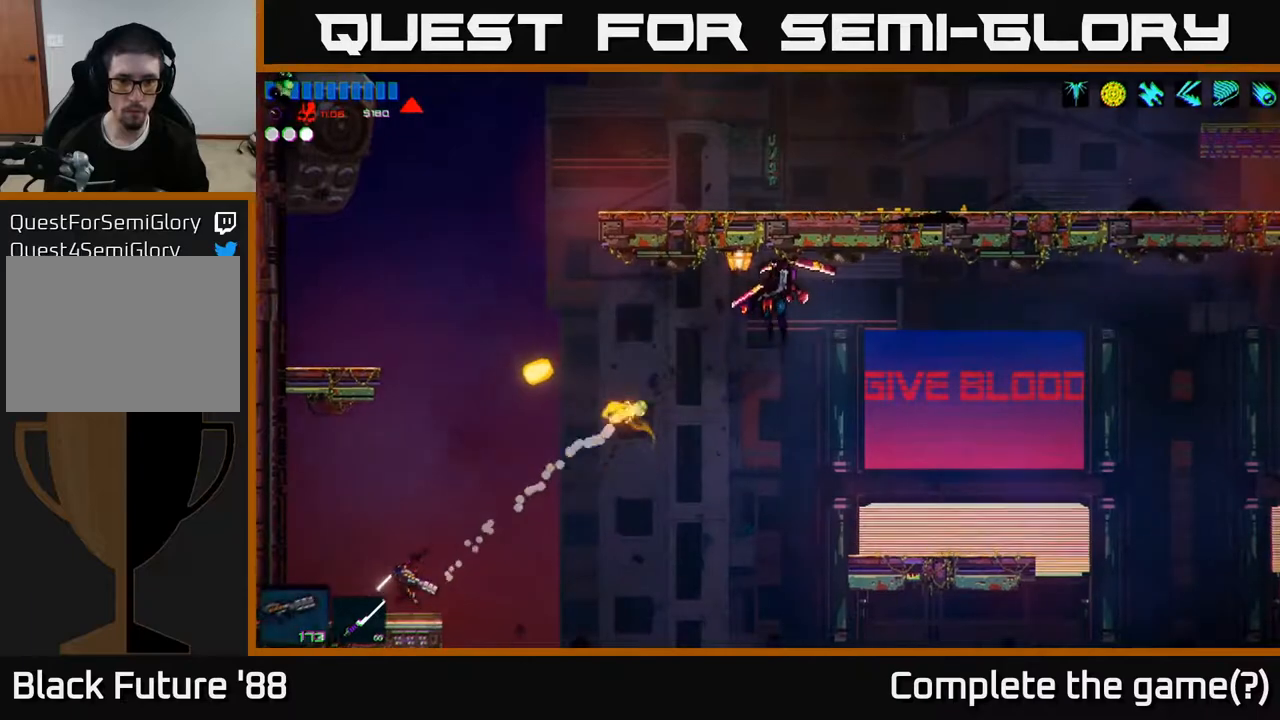
{"buttons": [], "left_stick": "center", "right_stick": "up-right", "events": [[83, "left_stick", "center"], [283, "left_stick", "right"], [400, "left_stick", "center"]]}
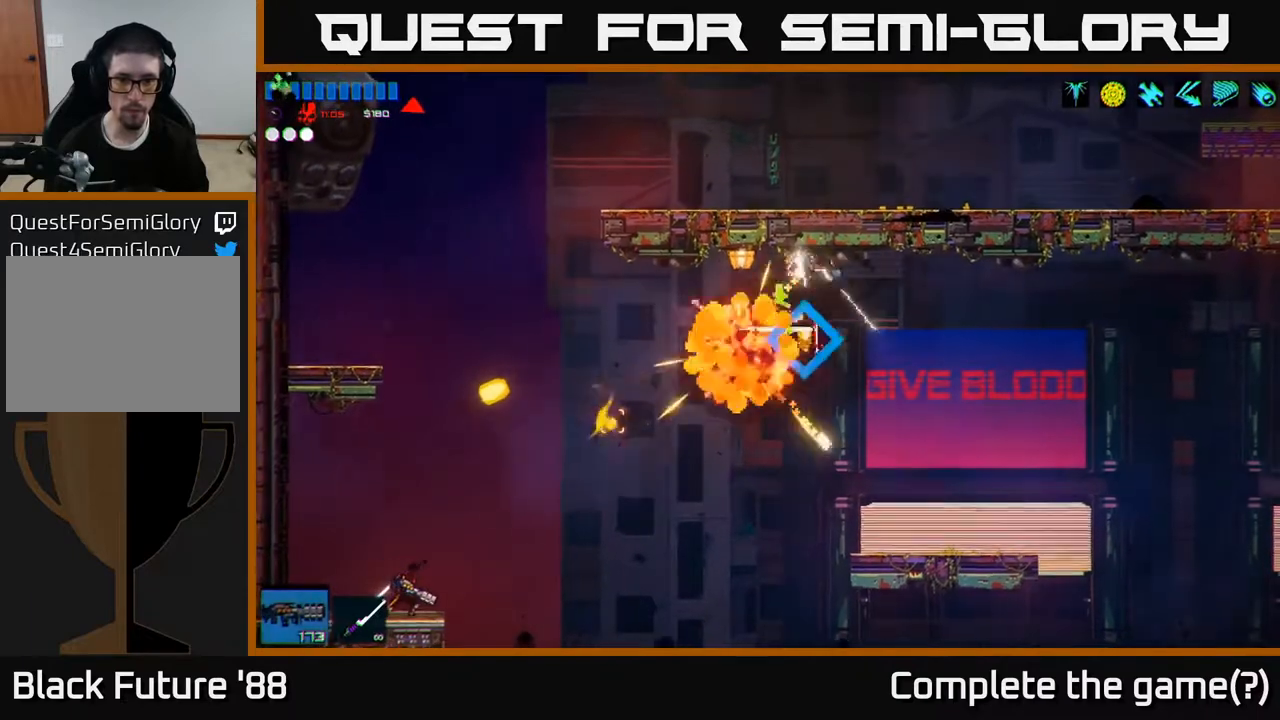
{"buttons": [], "left_stick": "center", "right_stick": "up-right", "events": [[117, "R1", "down"], [217, "R1", "up"]]}
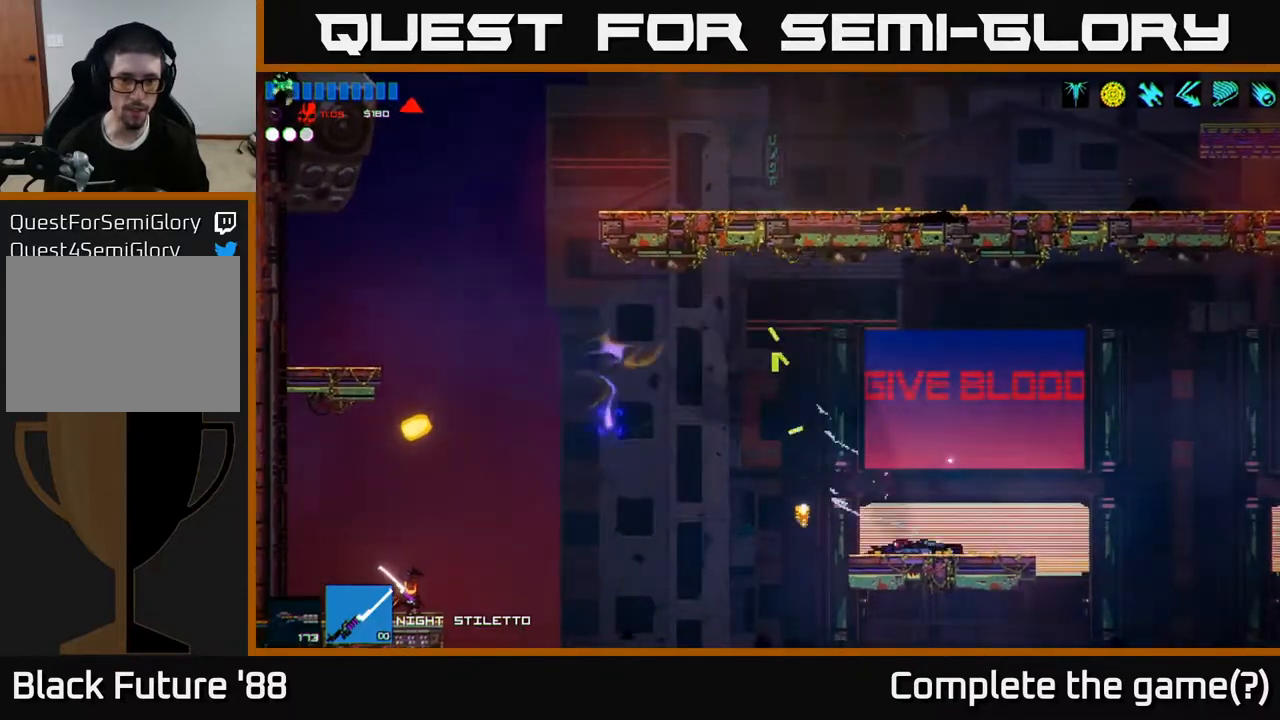
{"buttons": [], "left_stick": "center", "right_stick": "up-right", "events": []}
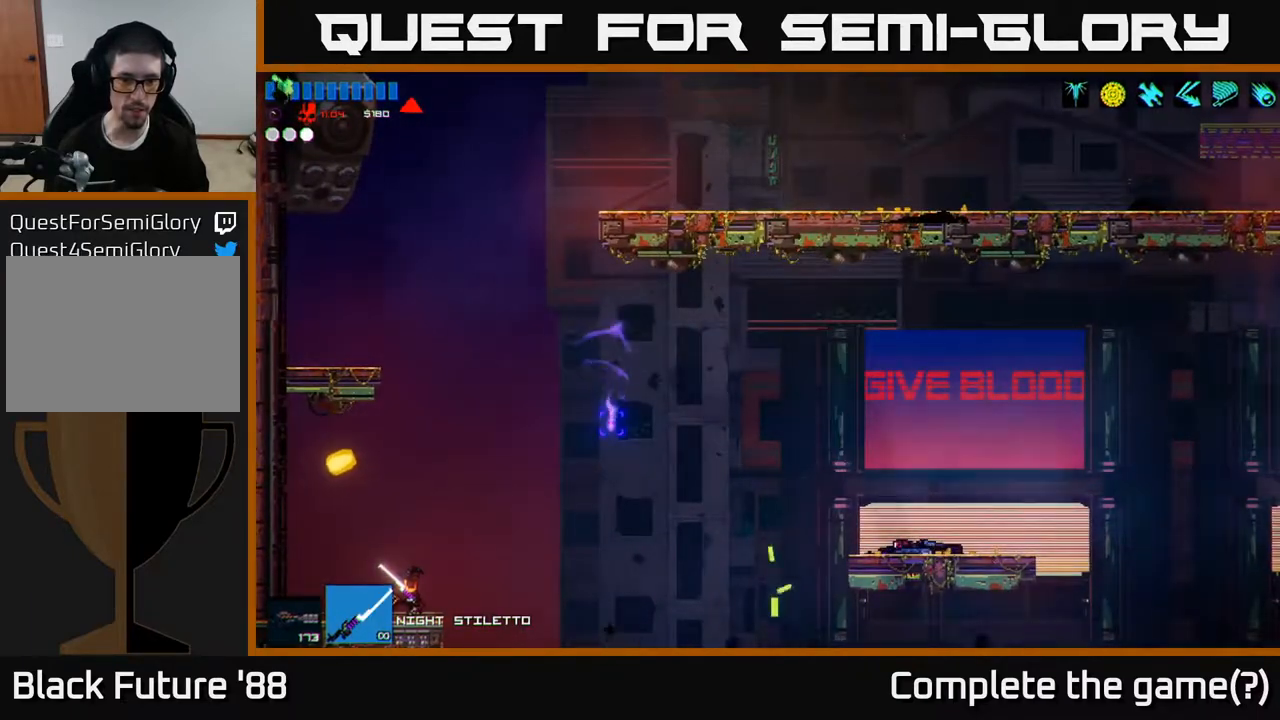
{"buttons": ["A"], "left_stick": "right", "right_stick": "up-right", "events": [[350, "A", "down"], [400, "left_stick", "right"]]}
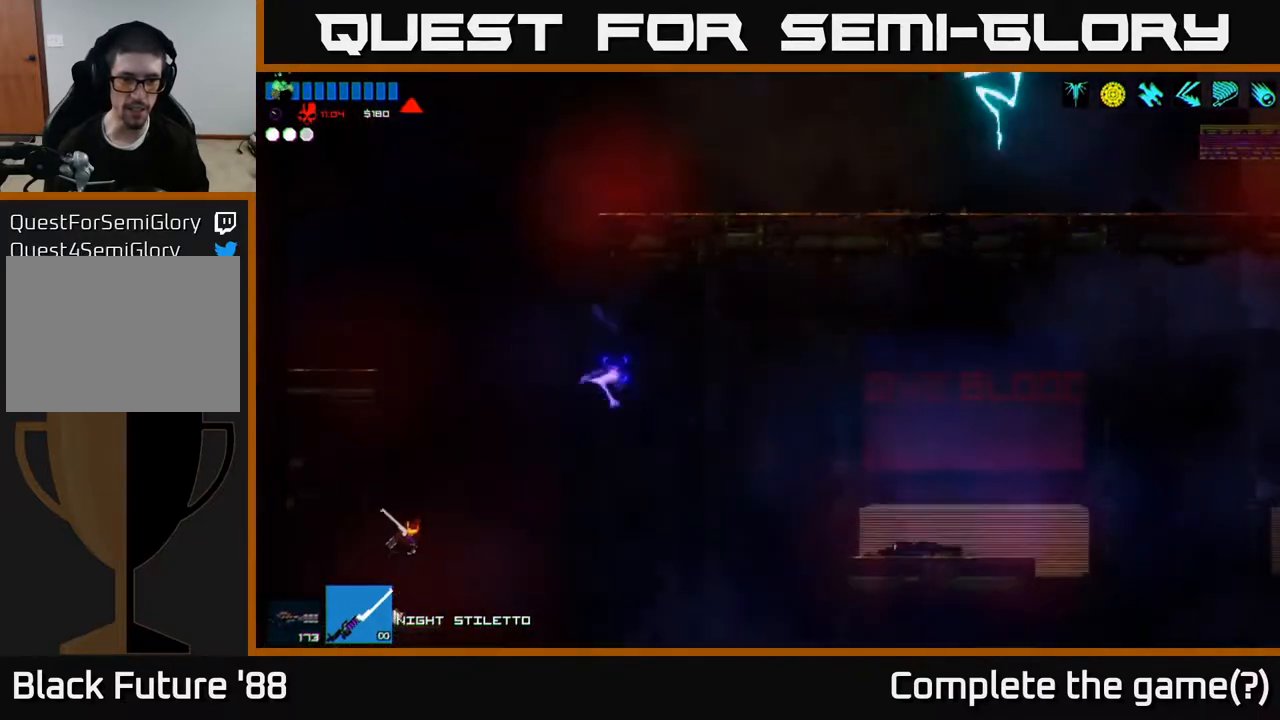
{"buttons": [], "left_stick": "left", "right_stick": "up-right", "events": [[83, "A", "up"], [183, "left_stick", "center"], [233, "left_stick", "left"], [283, "A", "down"], [500, "A", "up"]]}
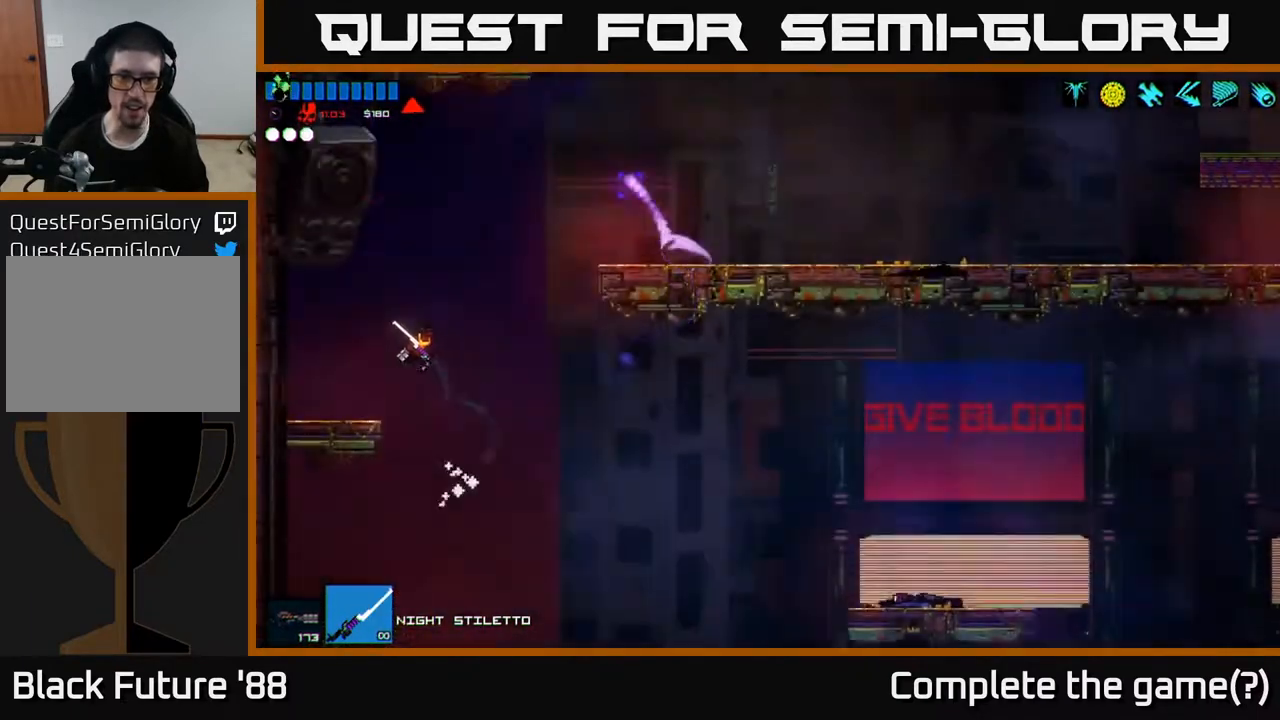
{"buttons": [], "left_stick": "right", "right_stick": "right", "events": [[83, "right_stick", "right"], [283, "left_stick", "center"], [400, "left_stick", "right"]]}
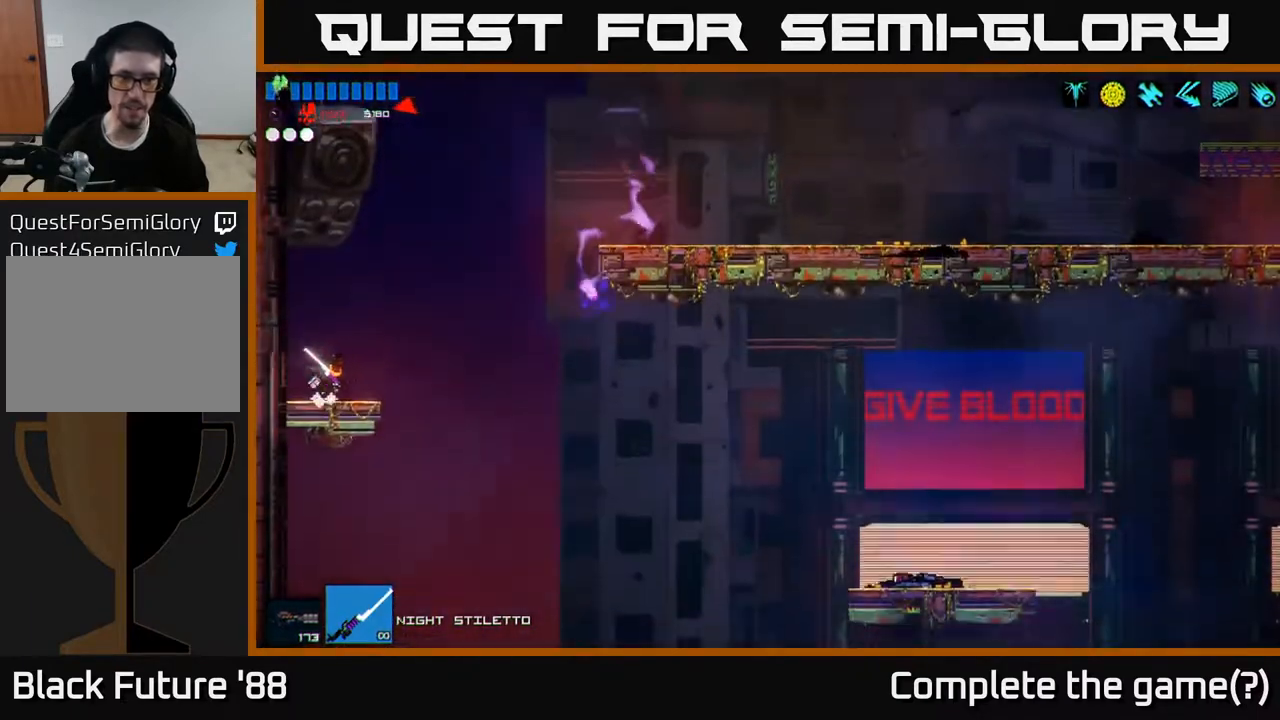
{"buttons": ["L1"], "left_stick": "right", "right_stick": "up-right", "events": [[67, "A", "down"], [250, "A", "up"], [383, "A", "down"], [433, "L1", "down"], [433, "right_stick", "up-right"], [483, "A", "up"]]}
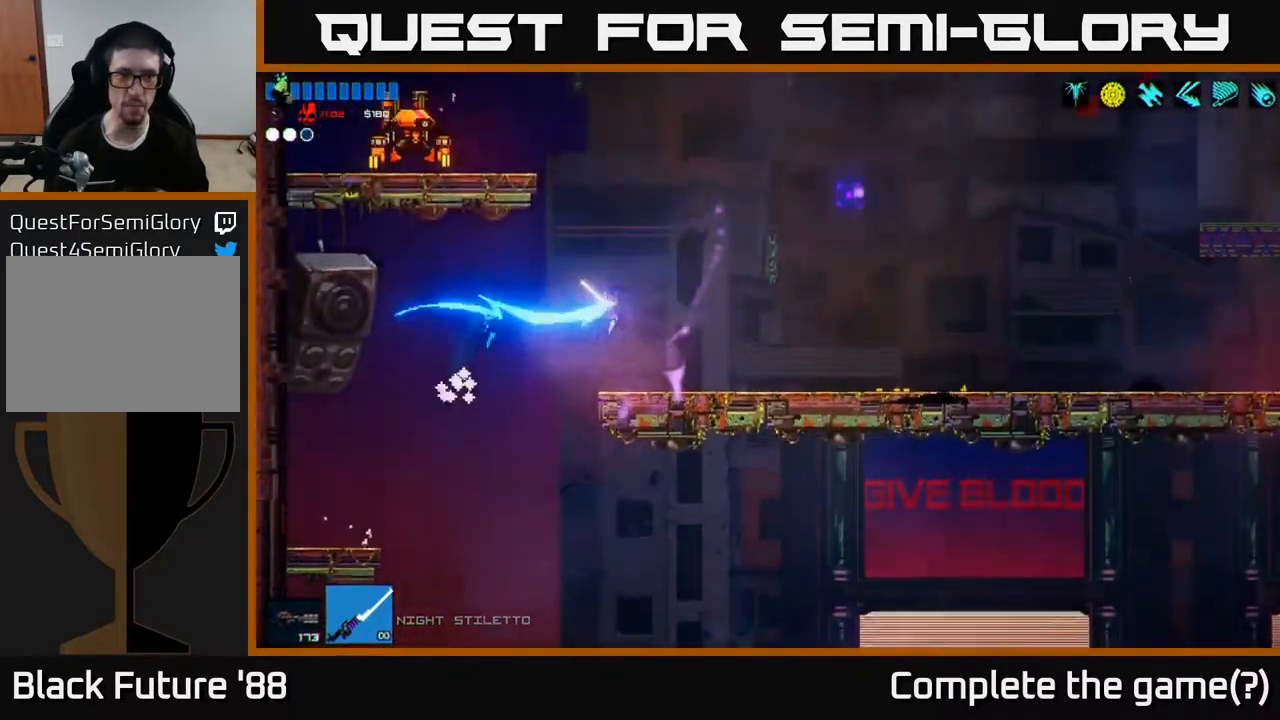
{"buttons": [], "left_stick": "center", "right_stick": "up-left", "events": [[33, "L1", "up"], [267, "right_stick", "up-left"], [467, "left_stick", "center"]]}
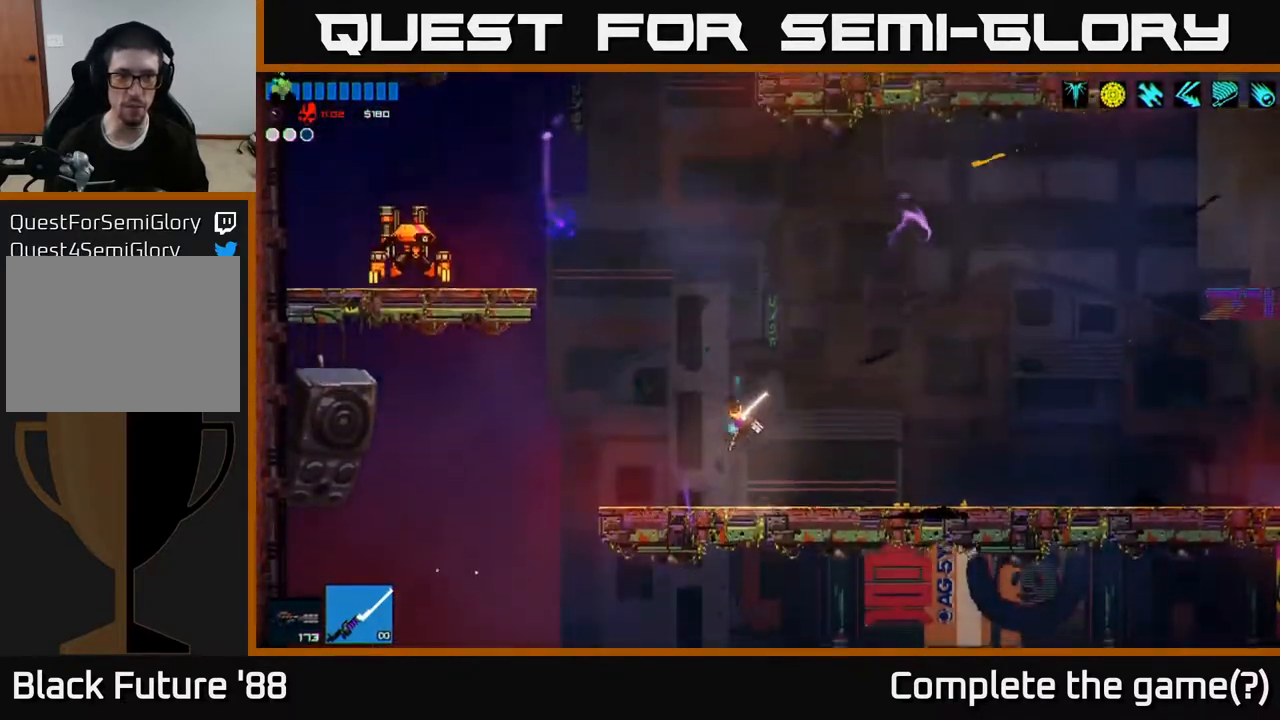
{"buttons": ["A"], "left_stick": "left", "right_stick": "left", "events": [[117, "A", "down"], [117, "left_stick", "left"], [333, "A", "up"], [400, "right_stick", "left"], [450, "A", "down"]]}
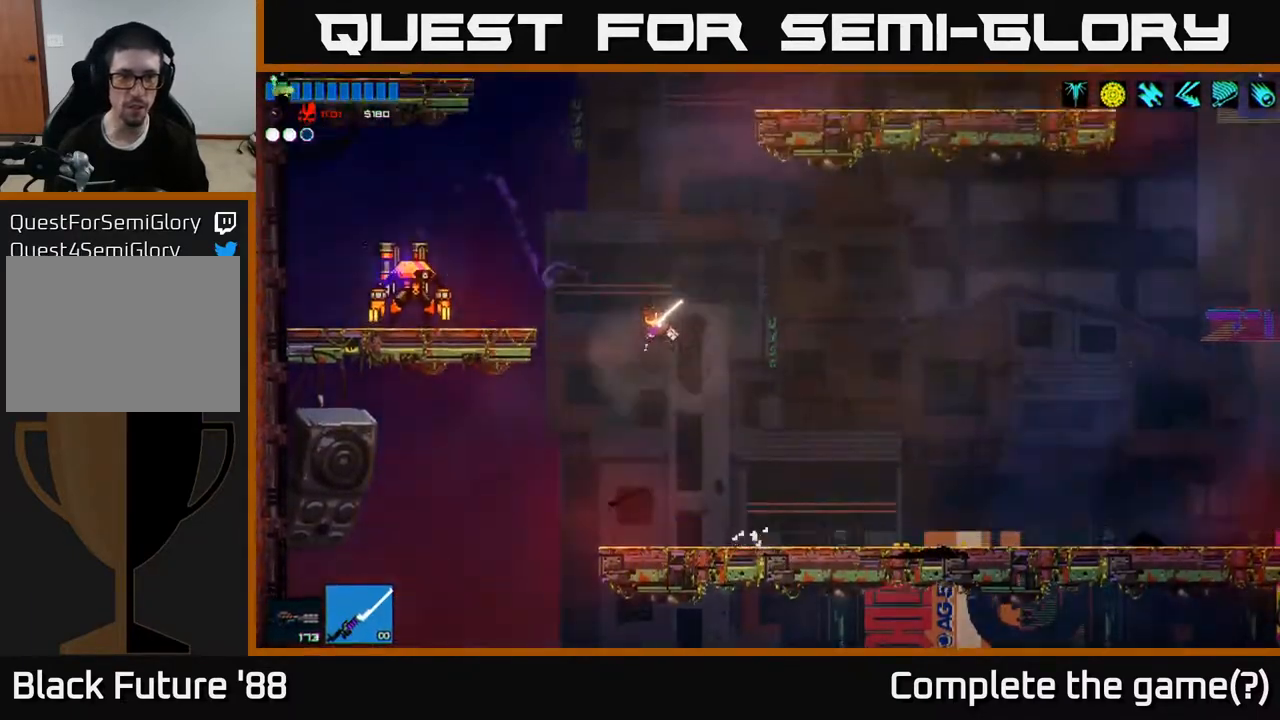
{"buttons": ["A"], "left_stick": "right", "right_stick": "left", "events": [[167, "A", "up"], [250, "R2", "down"], [283, "left_stick", "right"], [400, "R2", "up"], [433, "A", "down"]]}
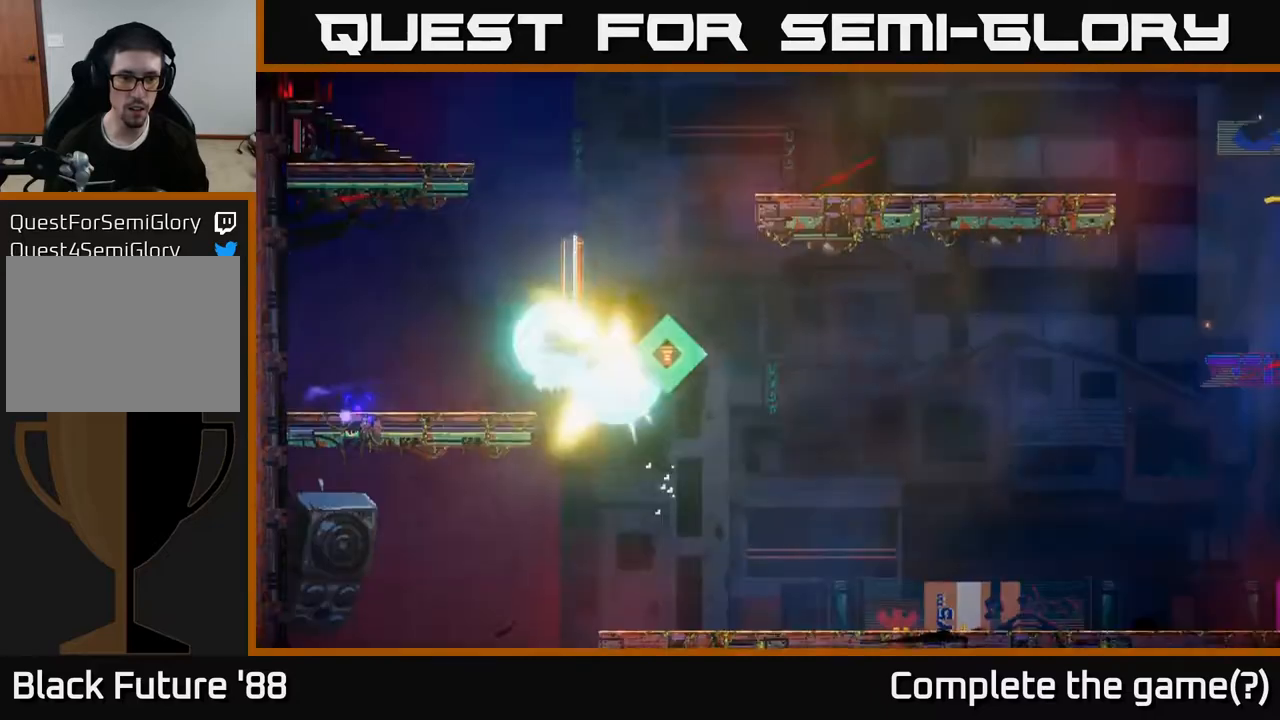
{"buttons": [], "left_stick": "up-right", "right_stick": "center", "events": [[100, "A", "up"], [133, "right_stick", "down-left"], [317, "left_stick", "up-right"], [433, "right_stick", "center"]]}
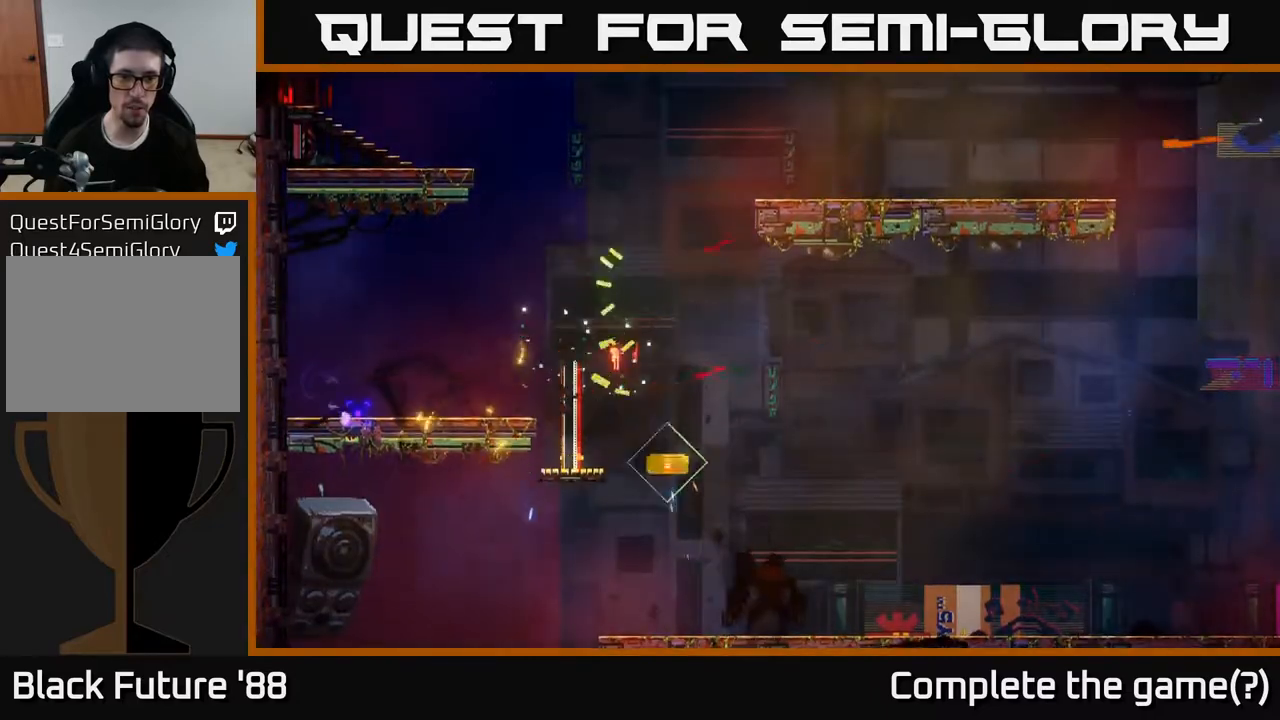
{"buttons": [], "left_stick": "center", "right_stick": "center", "events": [[17, "left_stick", "center"]]}
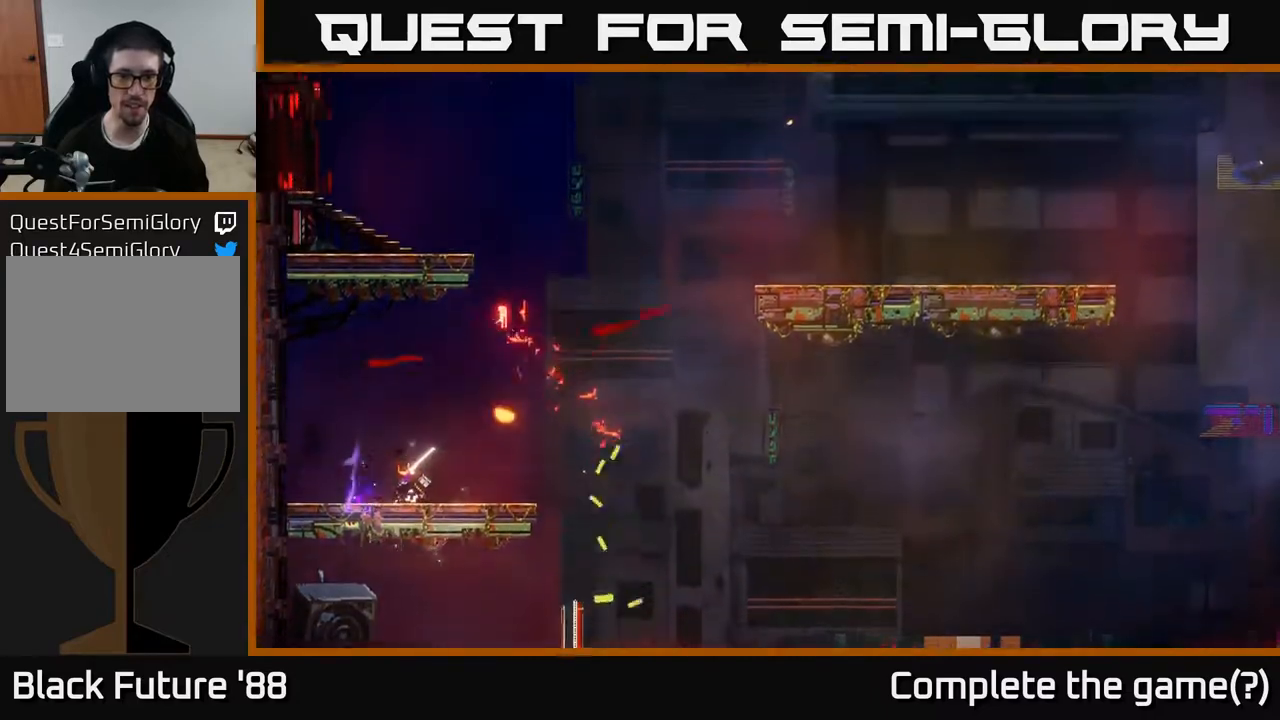
{"buttons": [], "left_stick": "center", "right_stick": "right", "events": [[467, "right_stick", "right"]]}
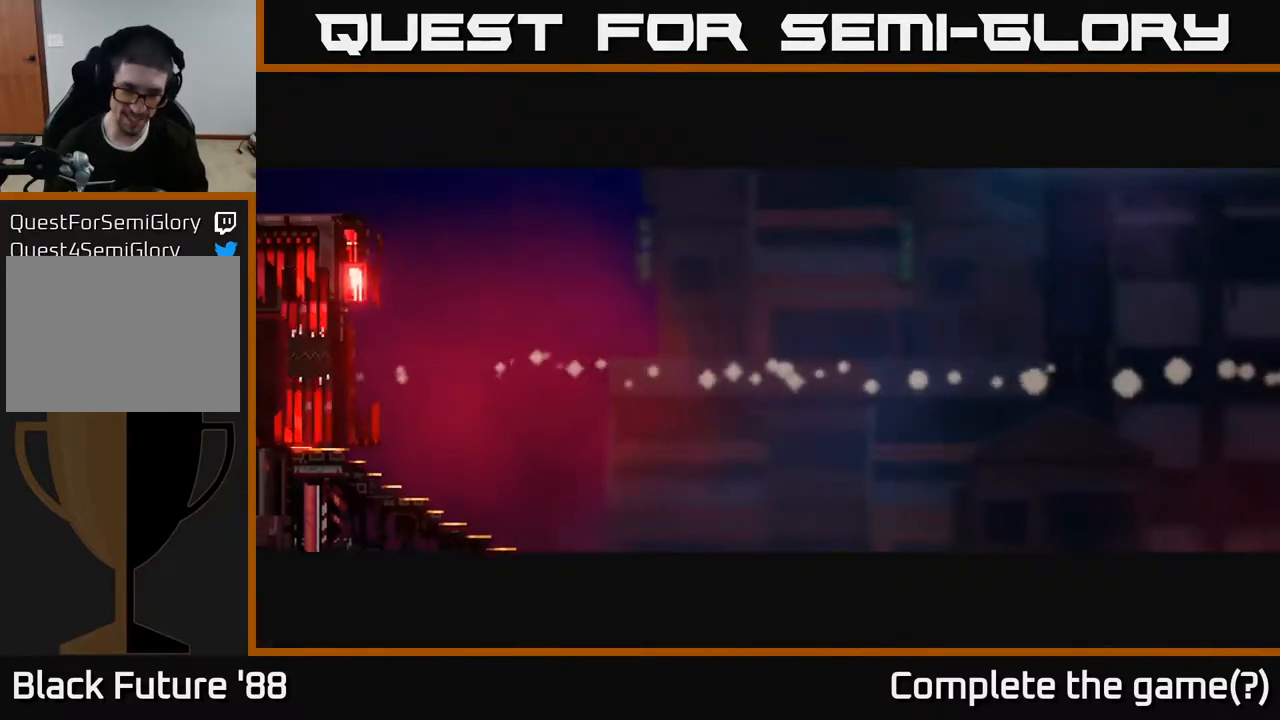
{"buttons": [], "left_stick": "center", "right_stick": "right", "events": []}
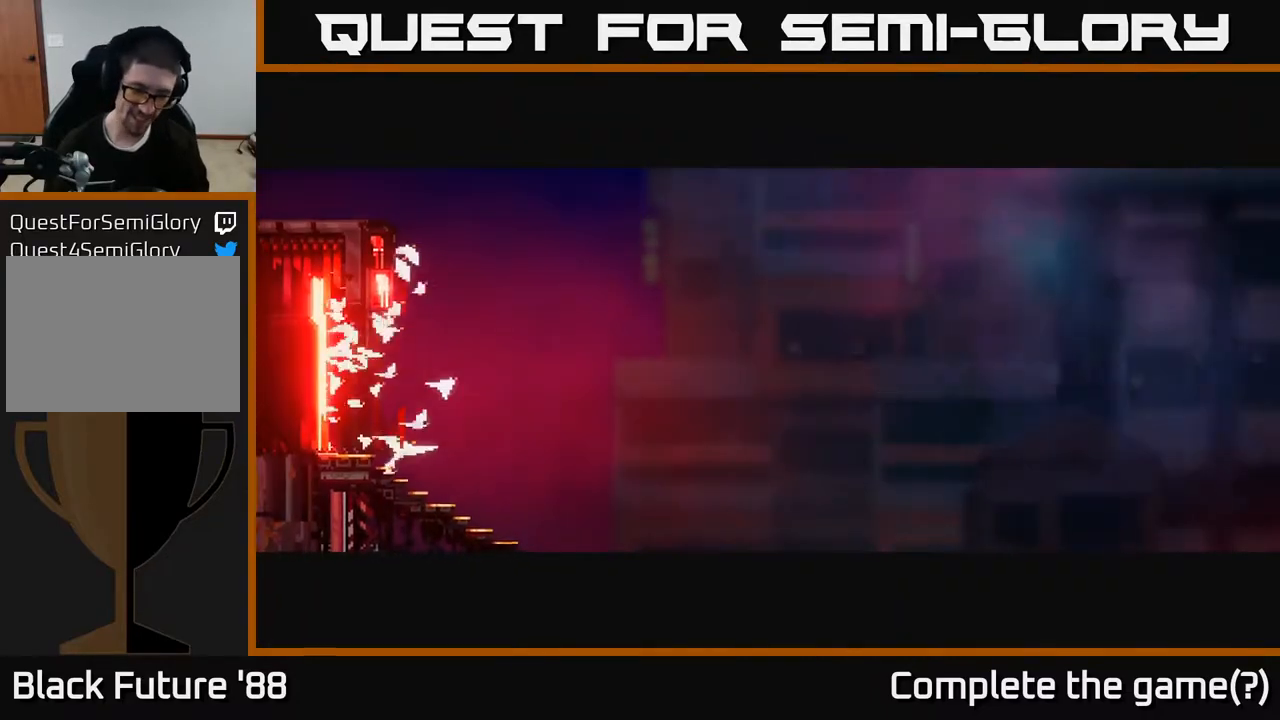
{"buttons": [], "left_stick": "center", "right_stick": "right", "events": [[50, "right_stick", "center"], [400, "right_stick", "right"]]}
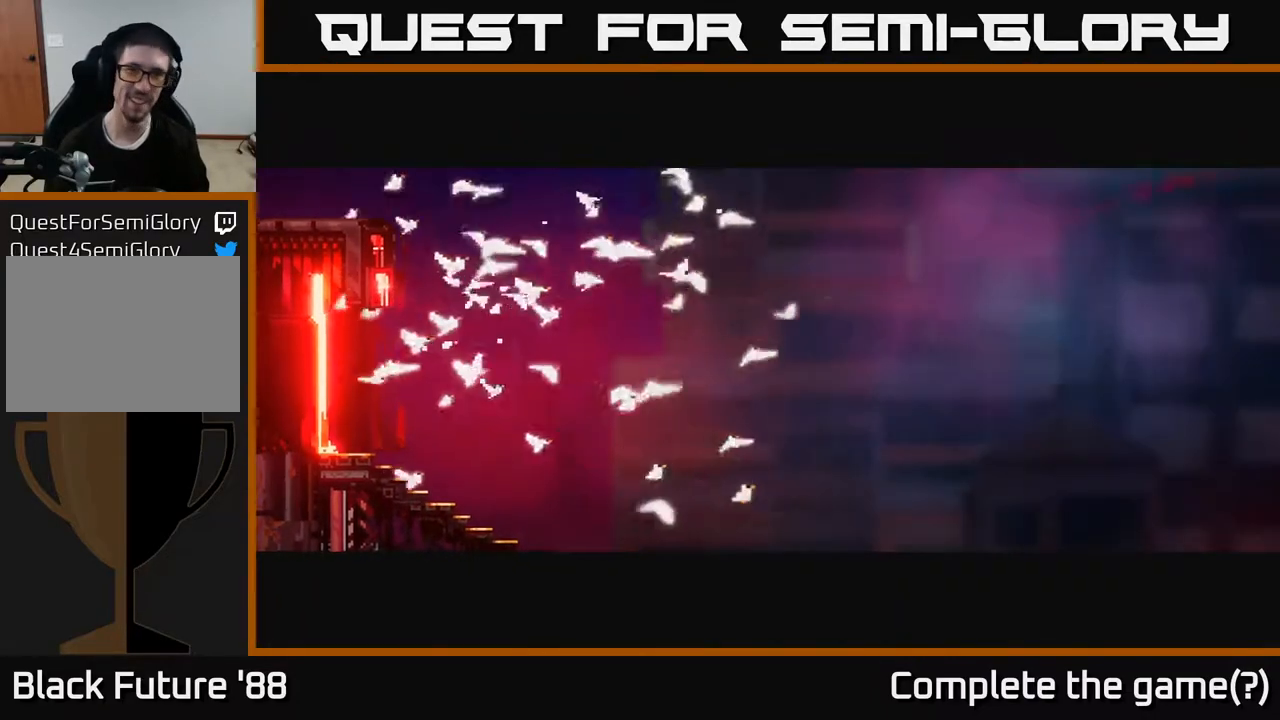
{"buttons": [], "left_stick": "center", "right_stick": "right", "events": []}
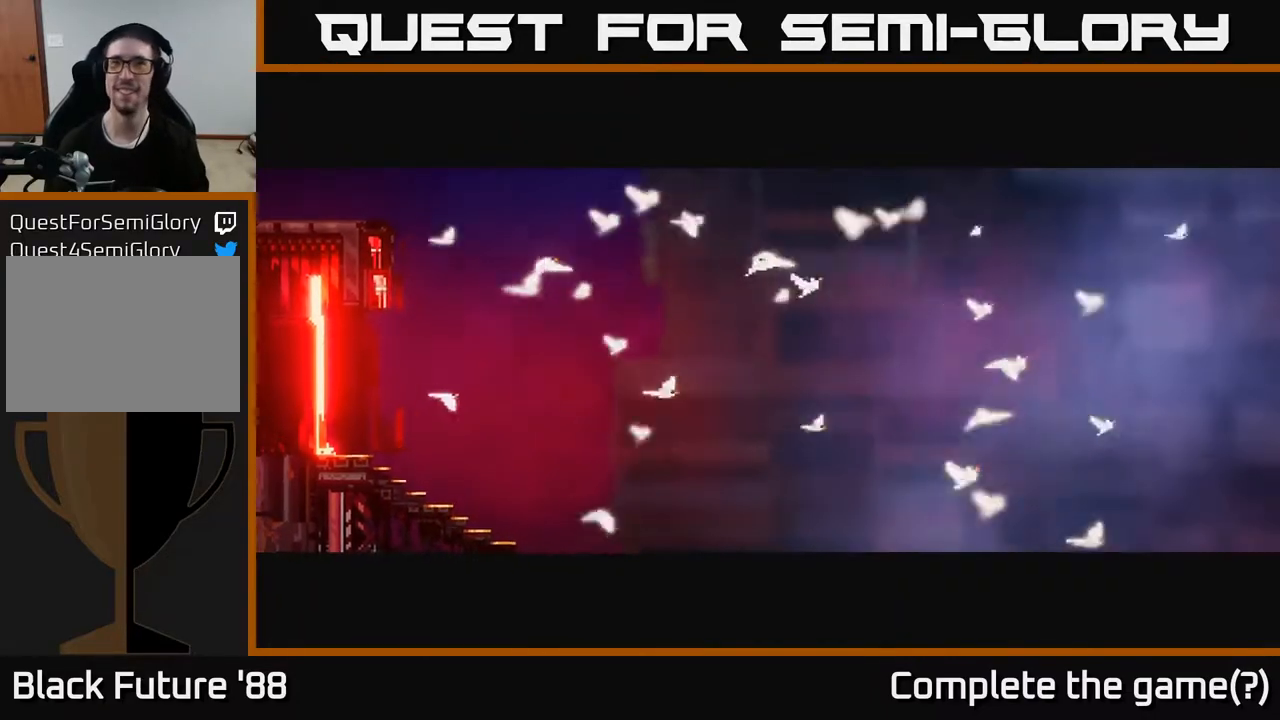
{"buttons": [], "left_stick": "center", "right_stick": "center", "events": [[433, "right_stick", "center"]]}
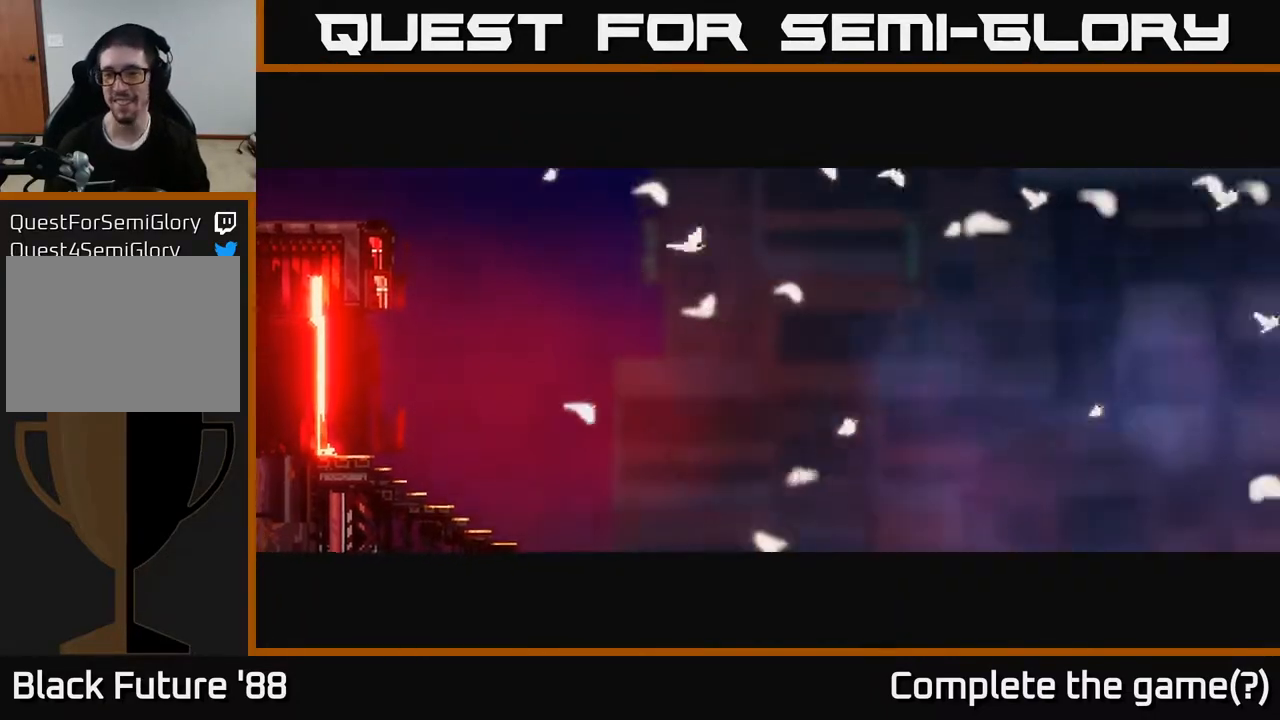
{"buttons": [], "left_stick": "center", "right_stick": "center", "events": []}
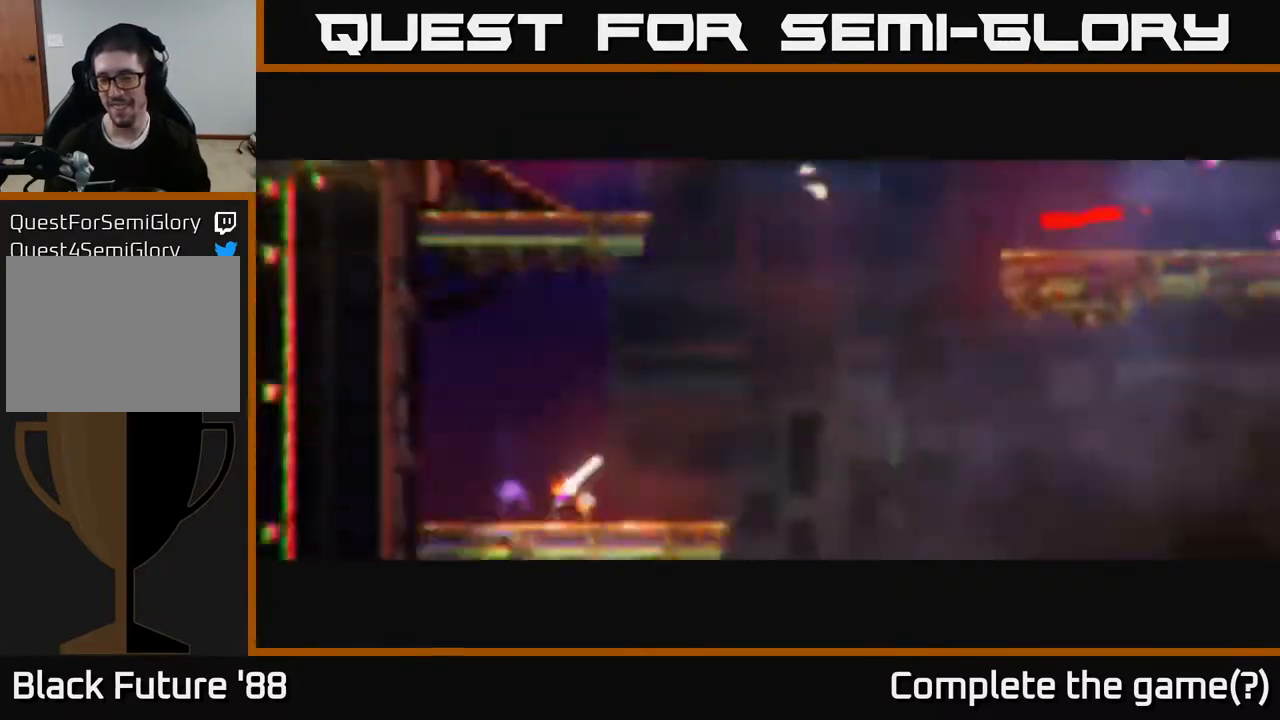
{"buttons": [], "left_stick": "right", "right_stick": "center", "events": [[450, "left_stick", "right"]]}
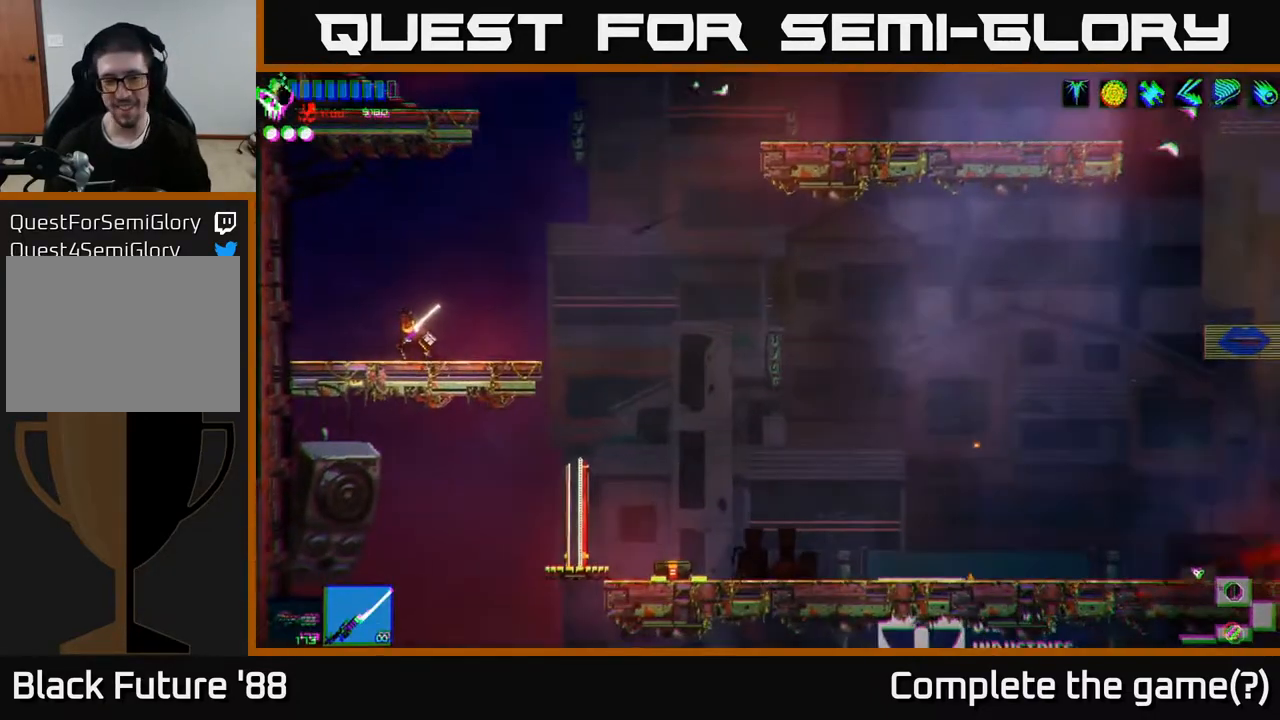
{"buttons": [], "left_stick": "right", "right_stick": "center", "events": []}
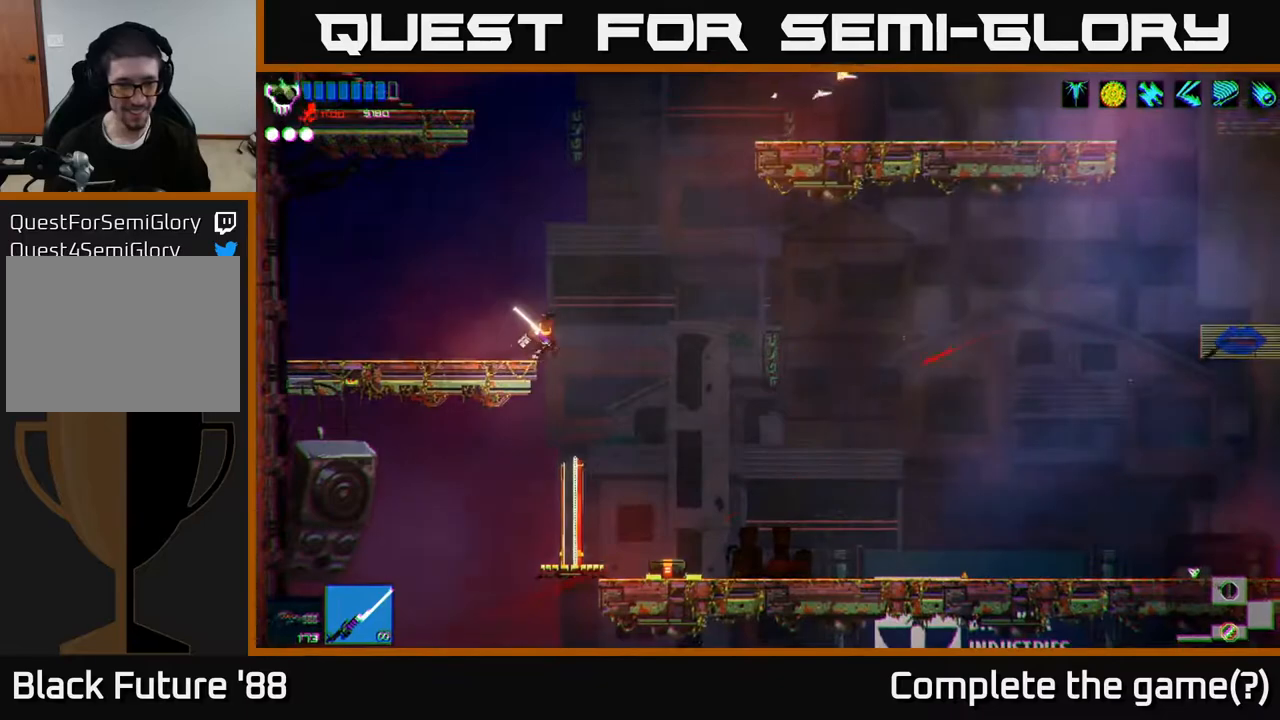
{"buttons": ["Y"], "left_stick": "center", "right_stick": "center", "events": [[433, "left_stick", "center"], [450, "Y", "down"]]}
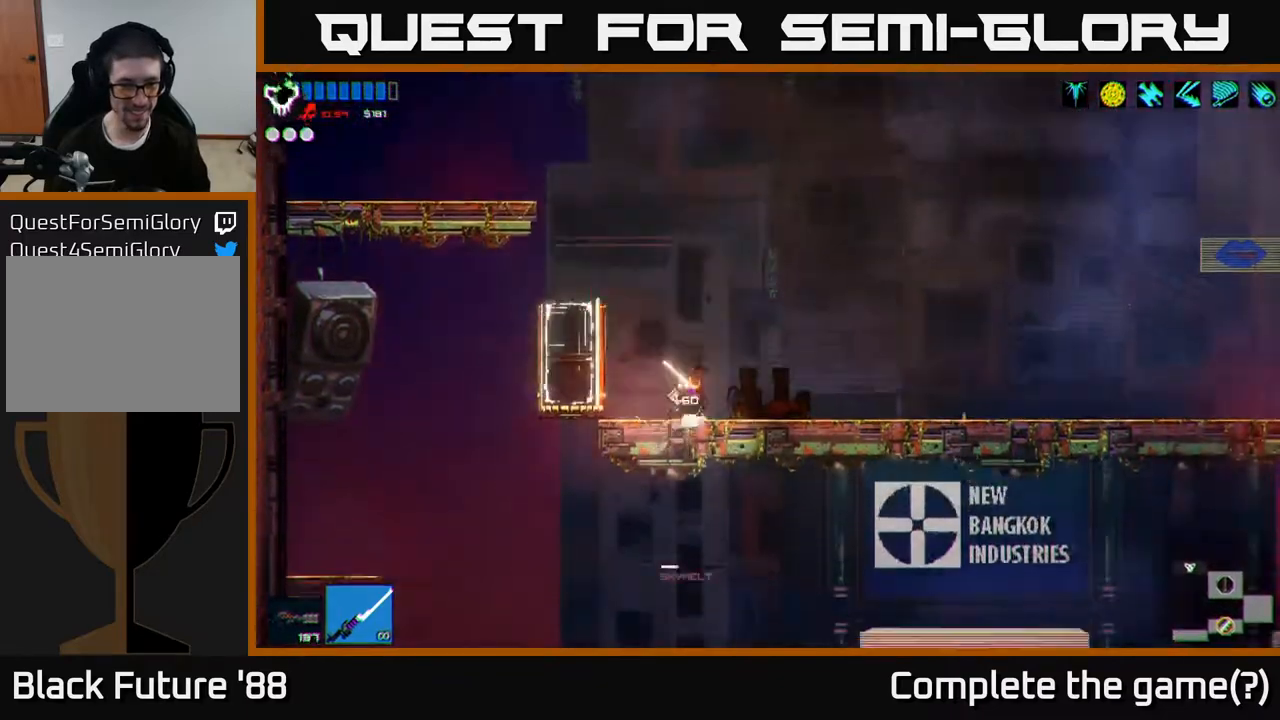
{"buttons": ["A"], "left_stick": "left", "right_stick": "center", "events": [[33, "Y", "up"], [500, "A", "down"], [500, "left_stick", "left"]]}
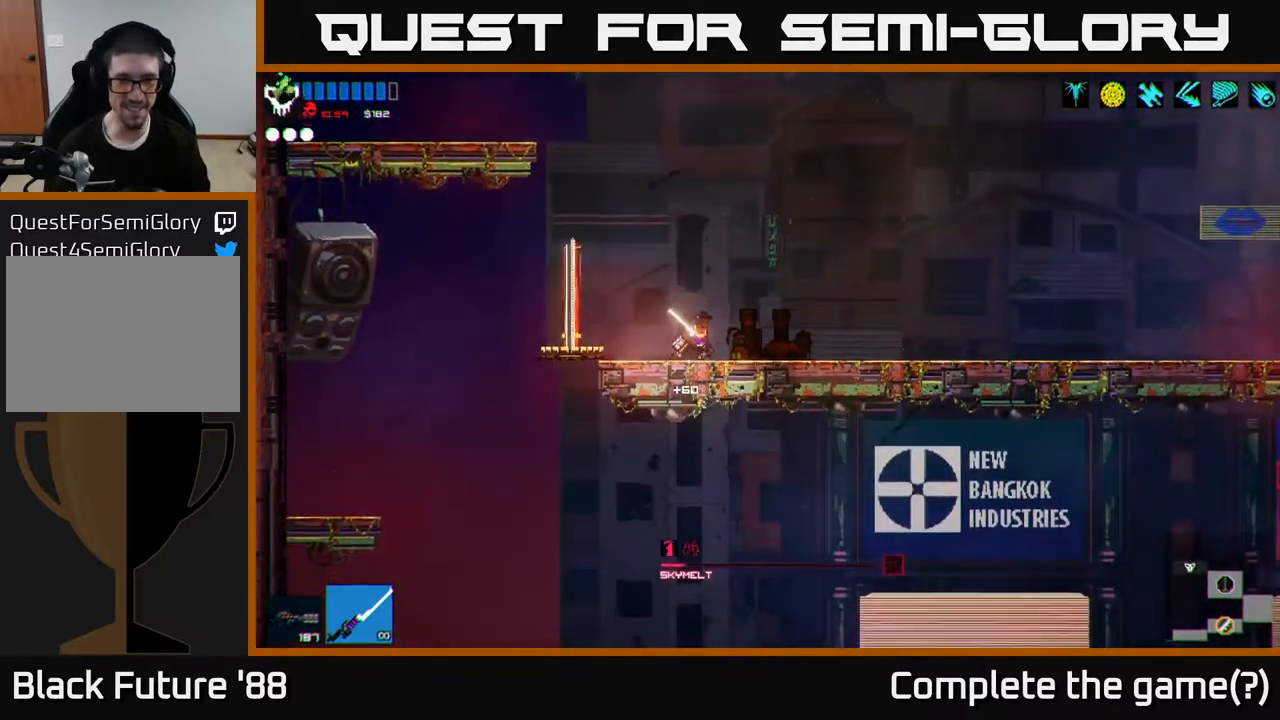
{"buttons": [], "left_stick": "left", "right_stick": "up-right", "events": [[33, "right_stick", "up"], [267, "A", "up"], [367, "A", "down"], [383, "right_stick", "up-right"], [467, "A", "up"]]}
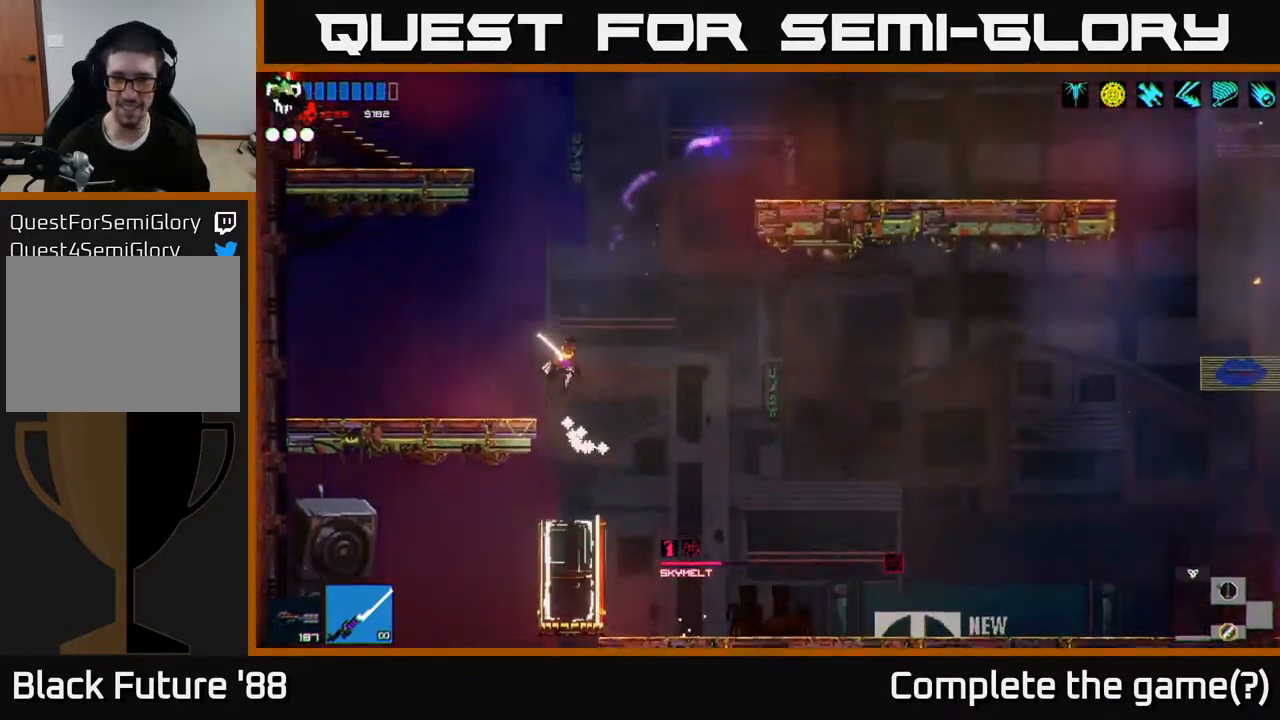
{"buttons": [], "left_stick": "center", "right_stick": "up-right", "events": [[400, "left_stick", "center"]]}